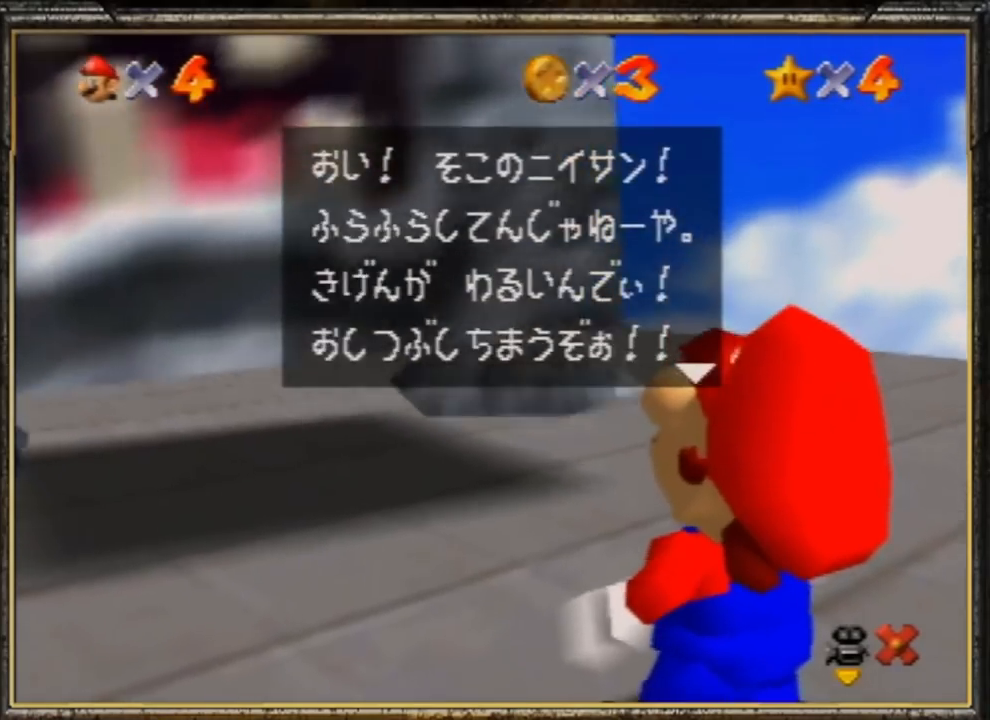
Gameplay with a controller (Nintendo layout); each line is a JSON object with the inputs held at the frame after it. "events" lists button and stick changes between this image and that frame as [ms after this image, input, new state], when the widget could be followed in between. Not read: L3 R3.
{"buttons": ["A"], "left_stick": "center", "events": [[67, "A", "up"], [134, "A", "down"], [301, "A", "up"], [334, "A", "down"], [434, "A", "up"], [501, "A", "down"]]}
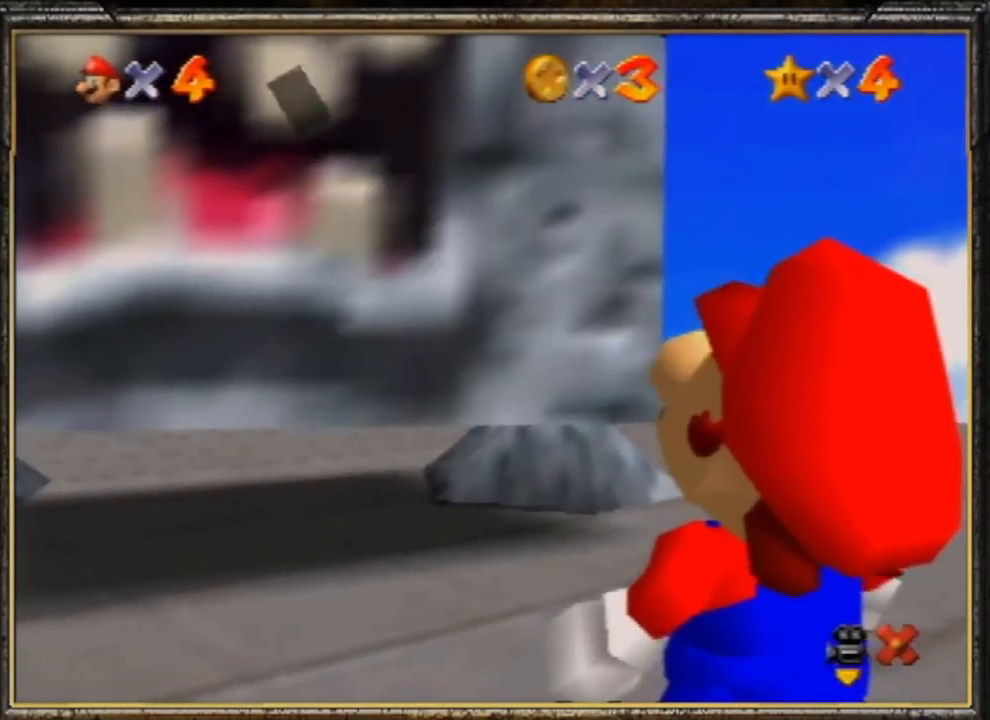
{"buttons": ["A"], "left_stick": "center", "events": [[67, "A", "up"], [100, "A", "down"], [267, "A", "up"], [300, "A", "down"], [434, "A", "up"], [467, "A", "down"]]}
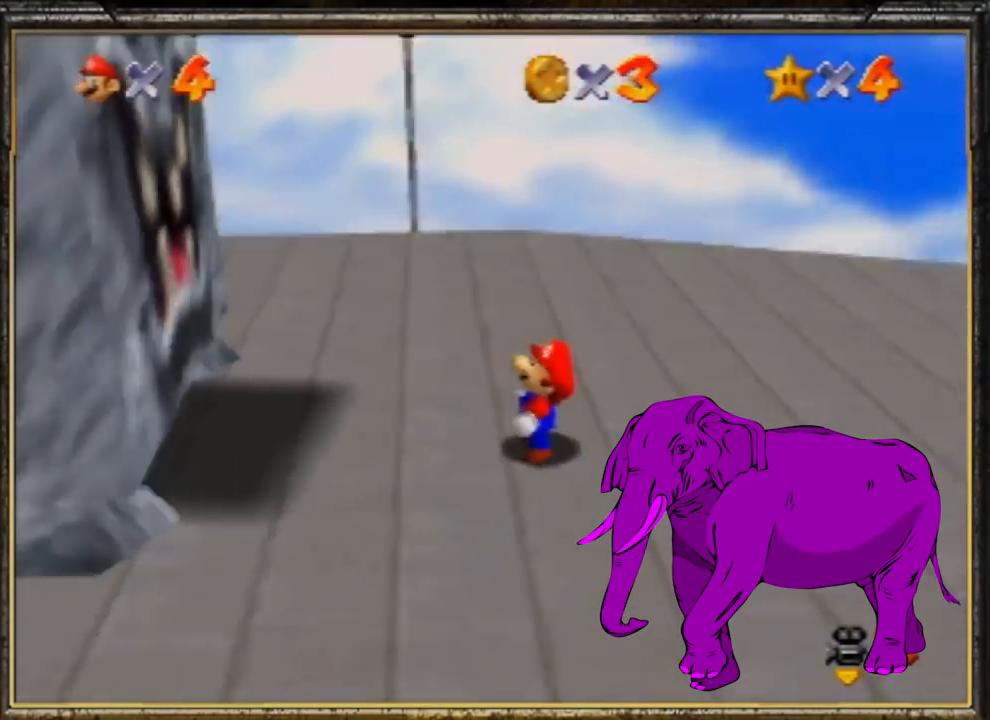
{"buttons": [], "left_stick": "center", "events": [[67, "A", "up"]]}
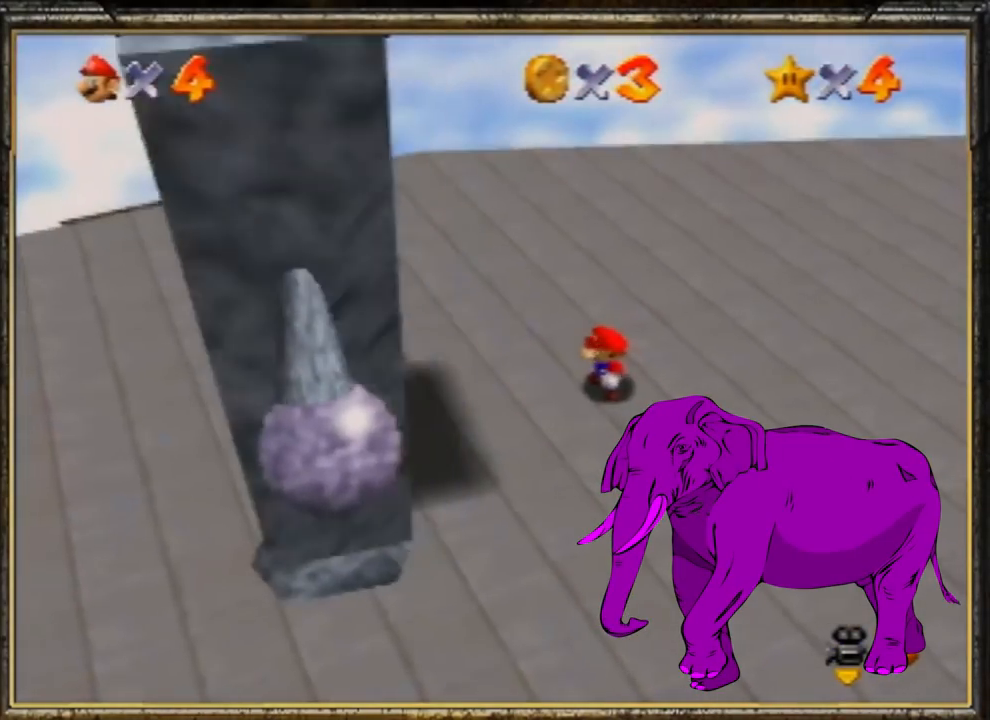
{"buttons": [], "left_stick": "center", "events": [[267, "left_stick", "down-left"], [317, "A", "down"], [317, "left_stick", "center"], [333, "Z", "down"], [400, "A", "up"], [500, "Z", "up"]]}
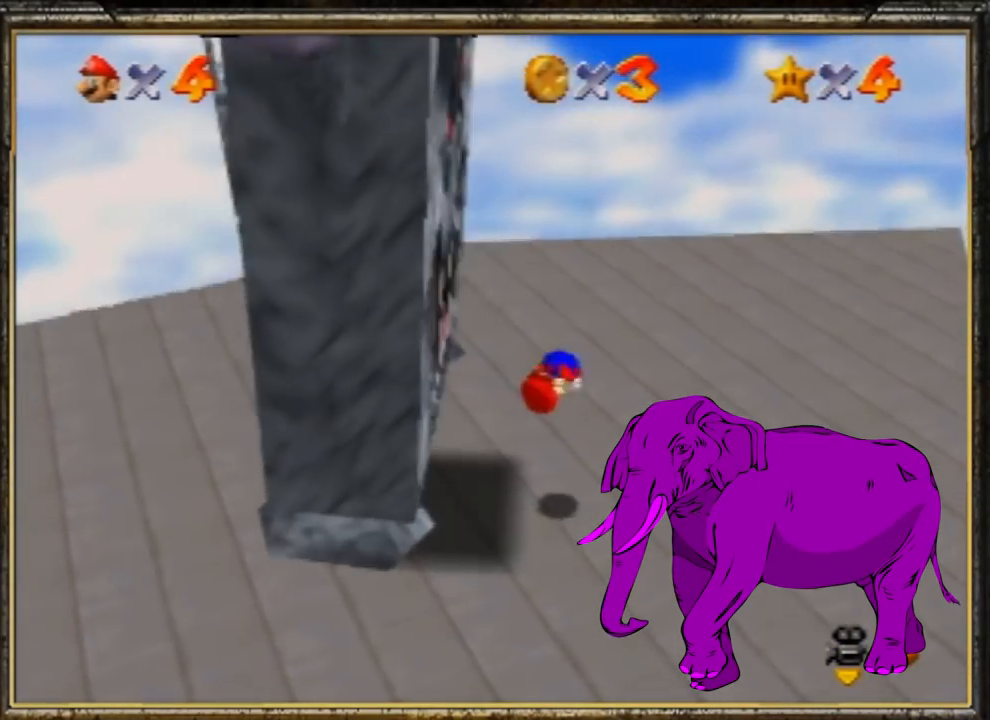
{"buttons": [], "left_stick": "down", "events": [[34, "left_stick", "down"]]}
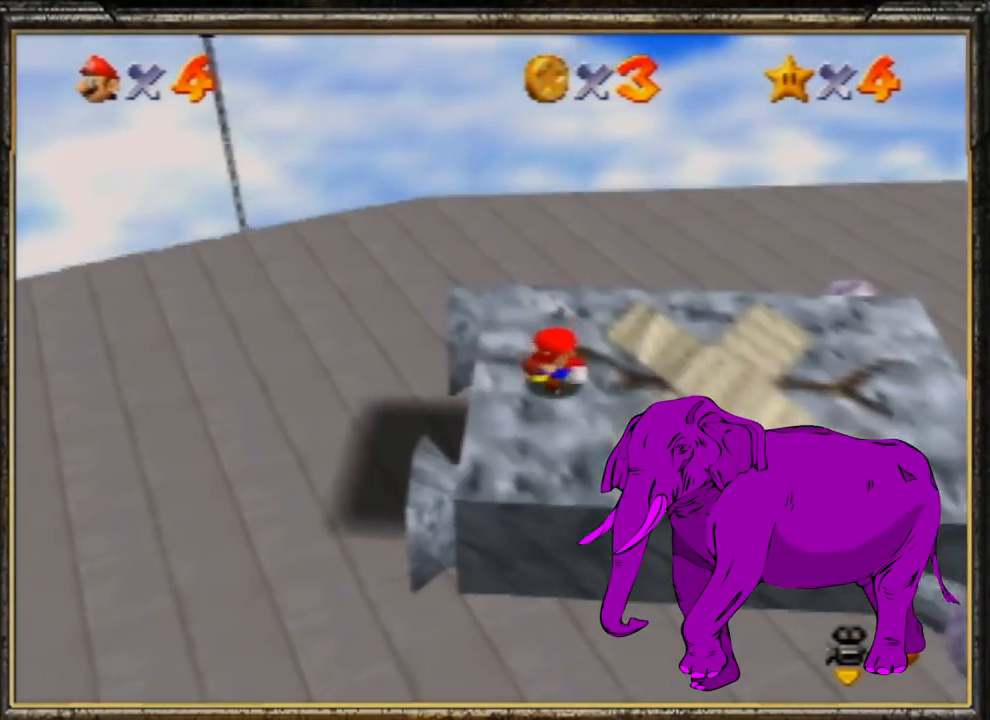
{"buttons": ["A"], "left_stick": "down", "events": [[500, "A", "down"]]}
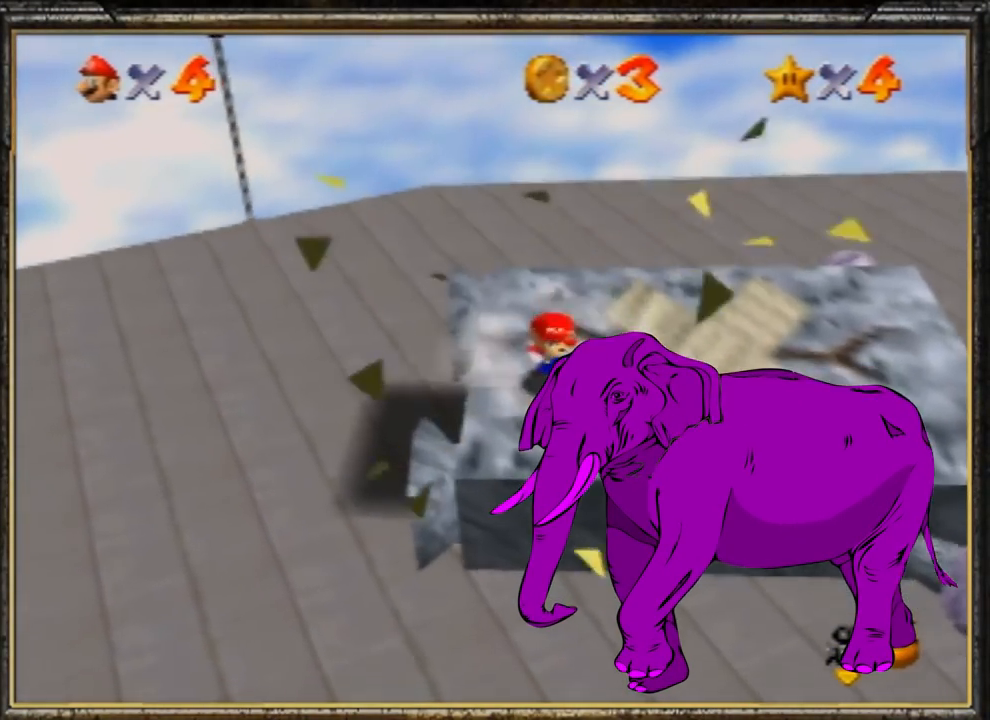
{"buttons": [], "left_stick": "center", "events": [[251, "A", "up"], [251, "left_stick", "left"], [267, "Z", "down"], [401, "Z", "up"], [434, "left_stick", "center"]]}
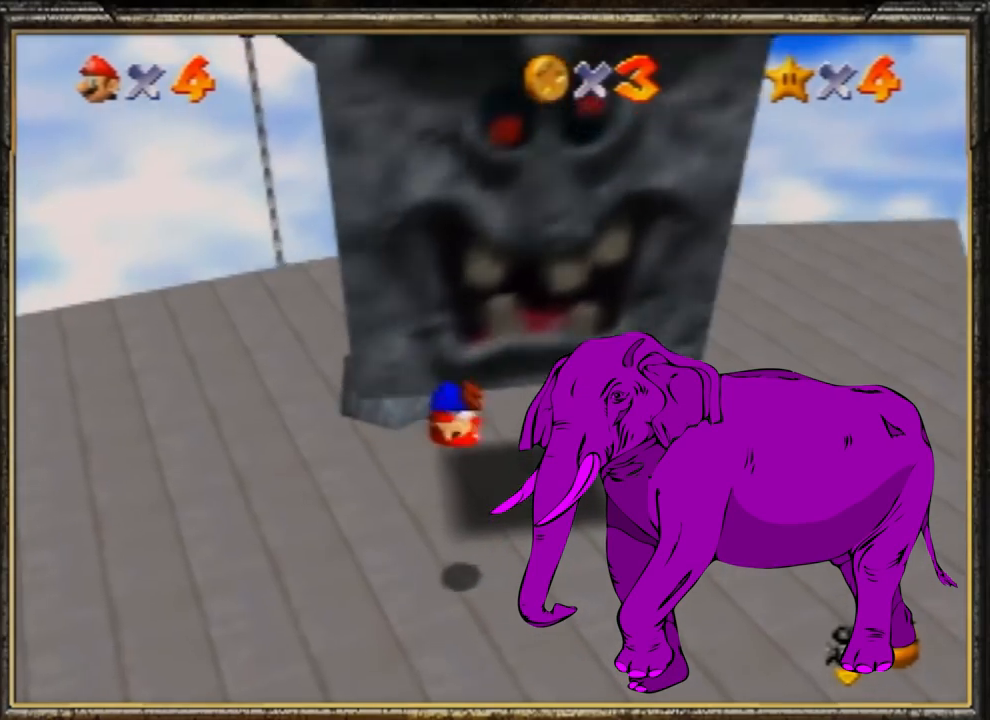
{"buttons": [], "left_stick": "left", "events": [[167, "left_stick", "left"]]}
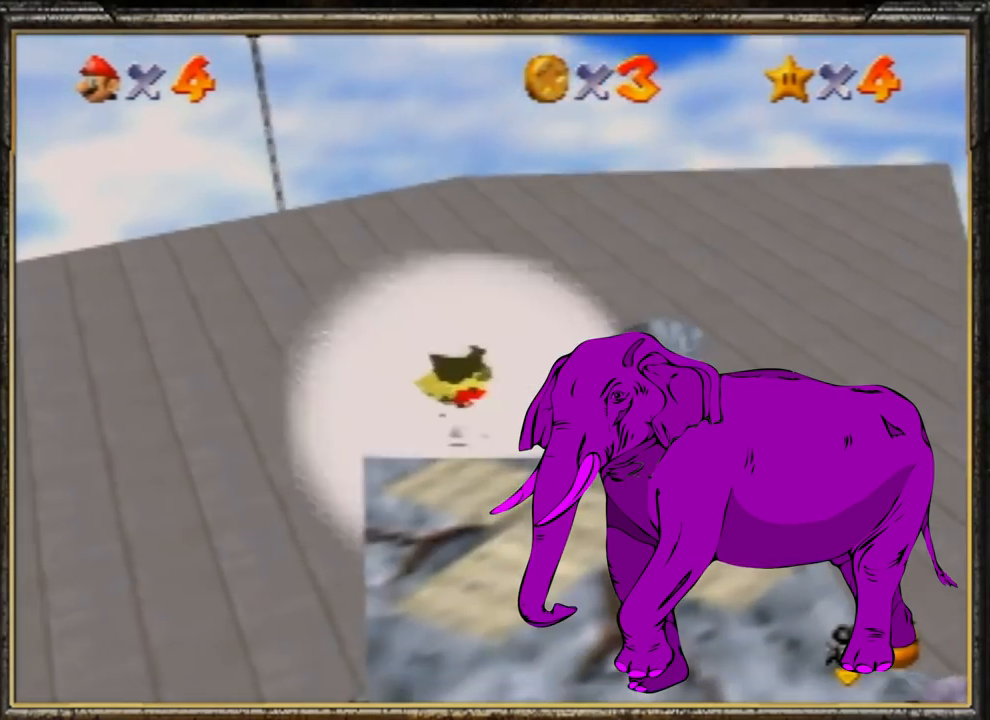
{"buttons": ["A"], "left_stick": "left", "events": [[434, "A", "down"]]}
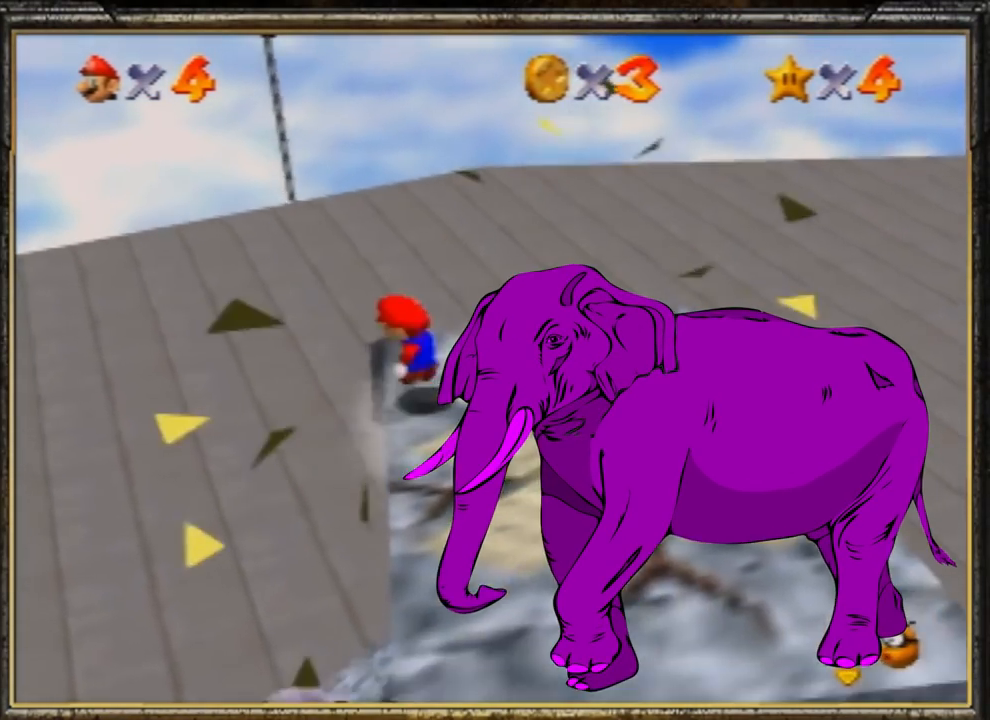
{"buttons": [], "left_stick": "right", "events": [[67, "A", "up"], [233, "left_stick", "center"], [300, "left_stick", "right"]]}
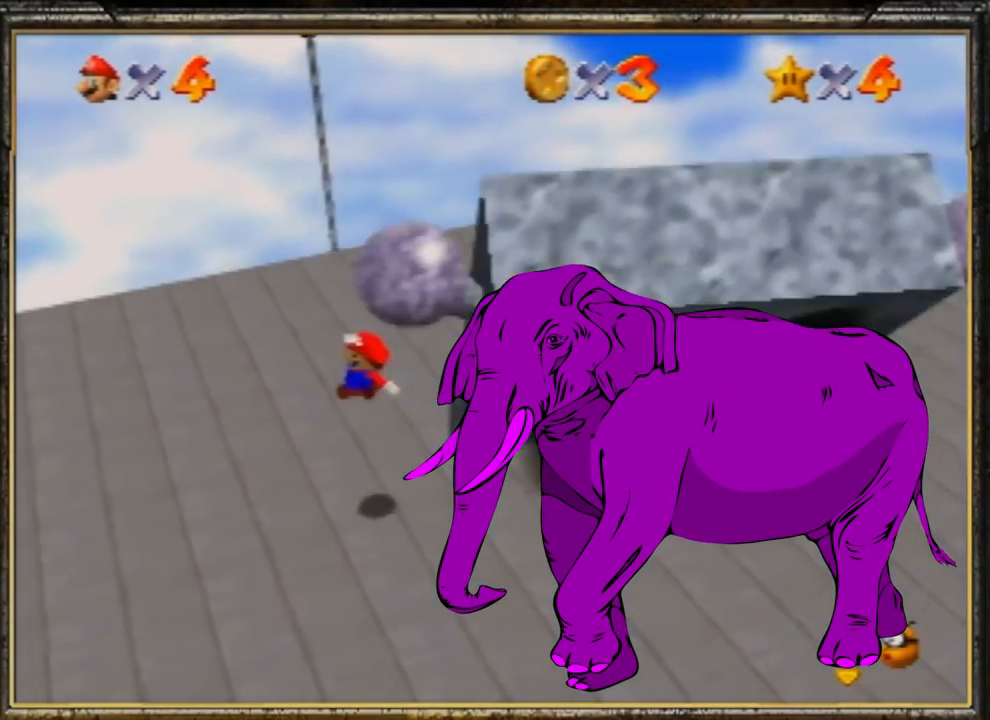
{"buttons": [], "left_stick": "center", "events": [[367, "left_stick", "center"]]}
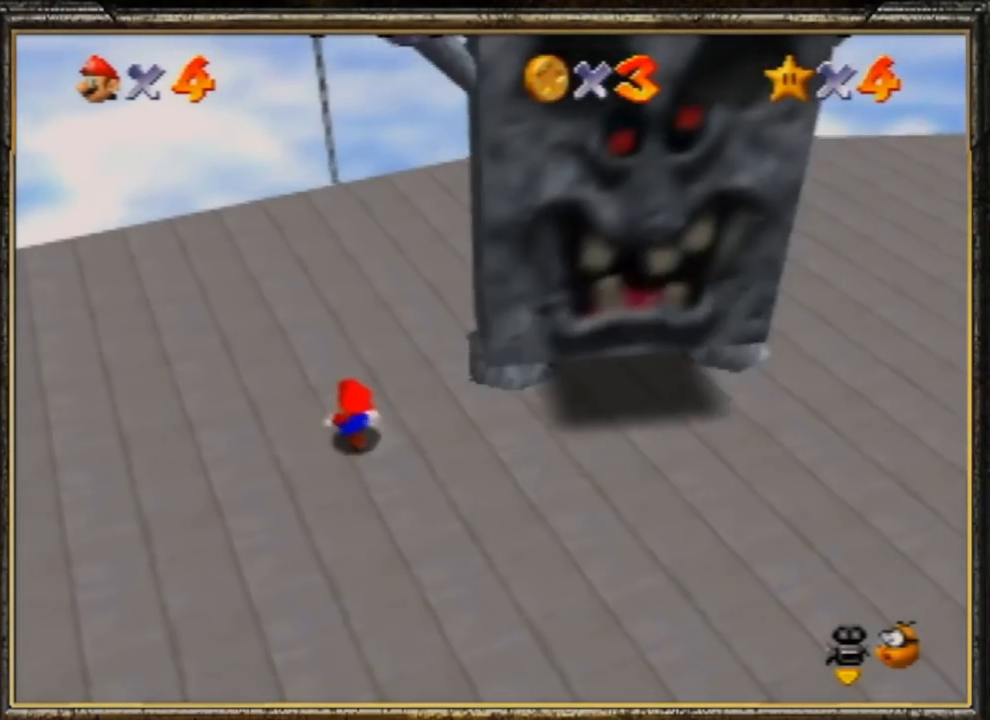
{"buttons": [], "left_stick": "down-right", "events": [[17, "left_stick", "right"], [283, "left_stick", "down-right"]]}
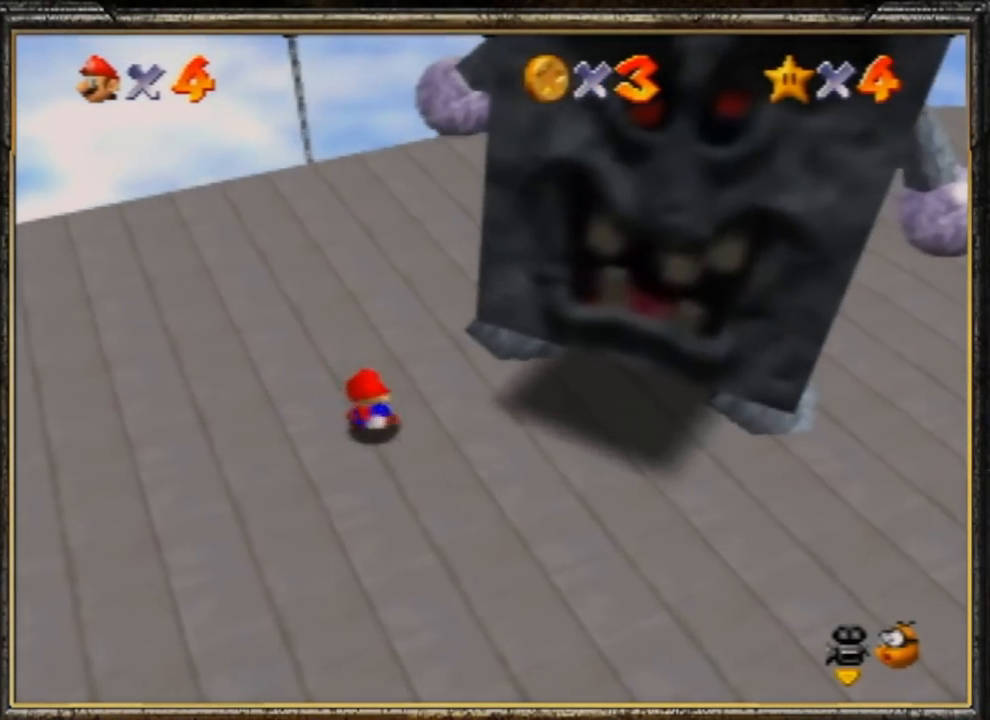
{"buttons": [], "left_stick": "center", "events": [[150, "left_stick", "center"]]}
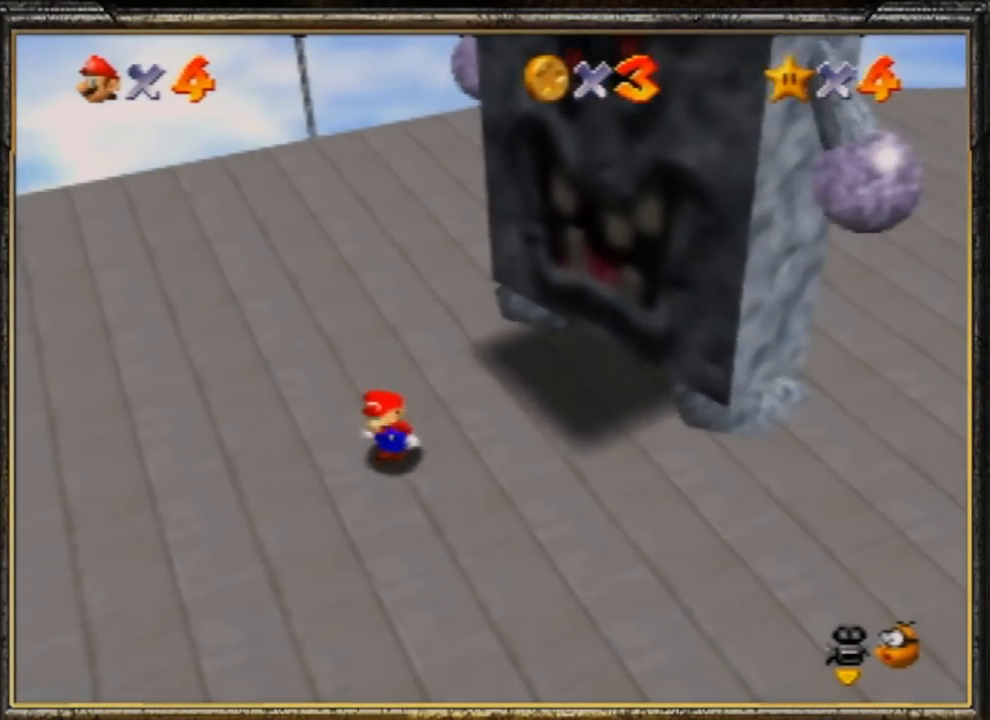
{"buttons": [], "left_stick": "center", "events": []}
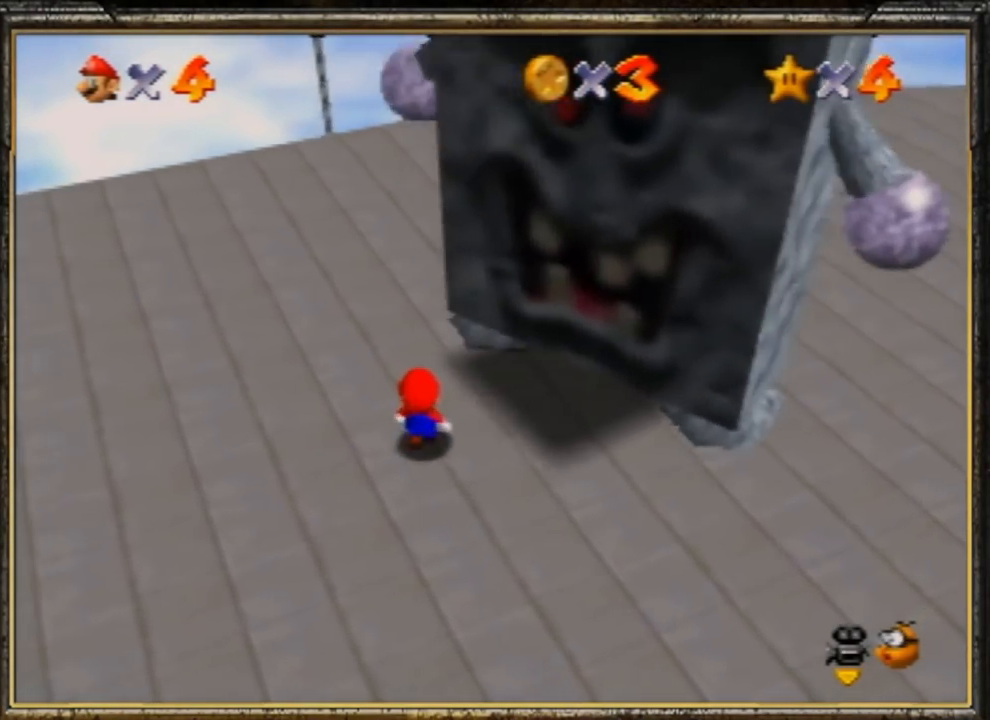
{"buttons": ["A"], "left_stick": "center", "events": [[217, "left_stick", "up-left"], [284, "A", "down"], [417, "left_stick", "center"]]}
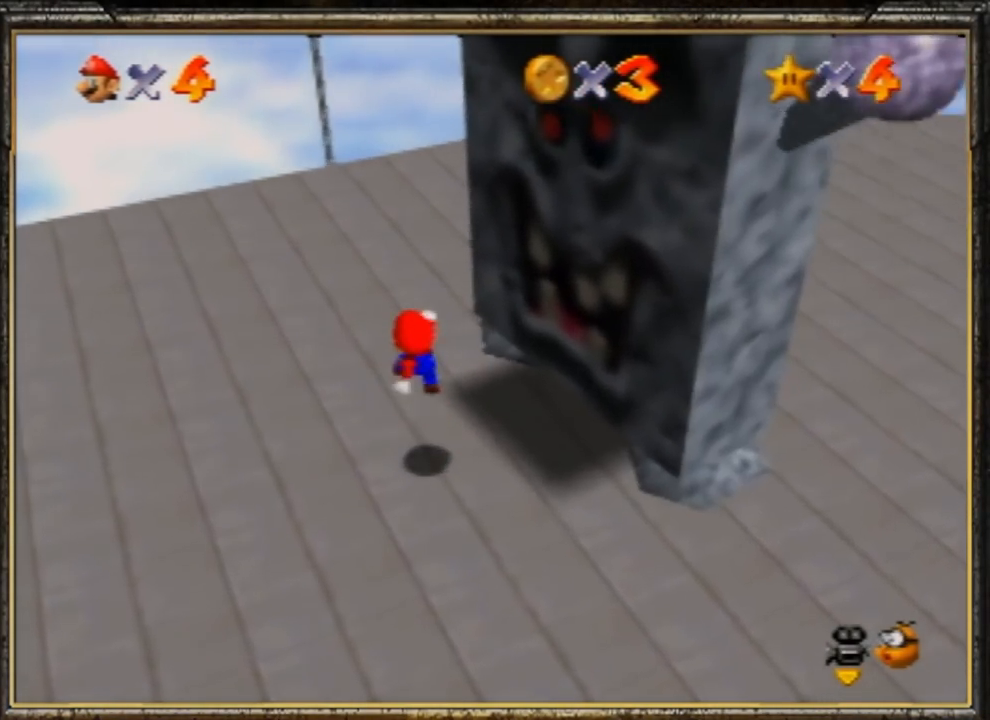
{"buttons": [], "left_stick": "center", "events": [[183, "A", "up"], [217, "Z", "down"], [384, "Z", "up"]]}
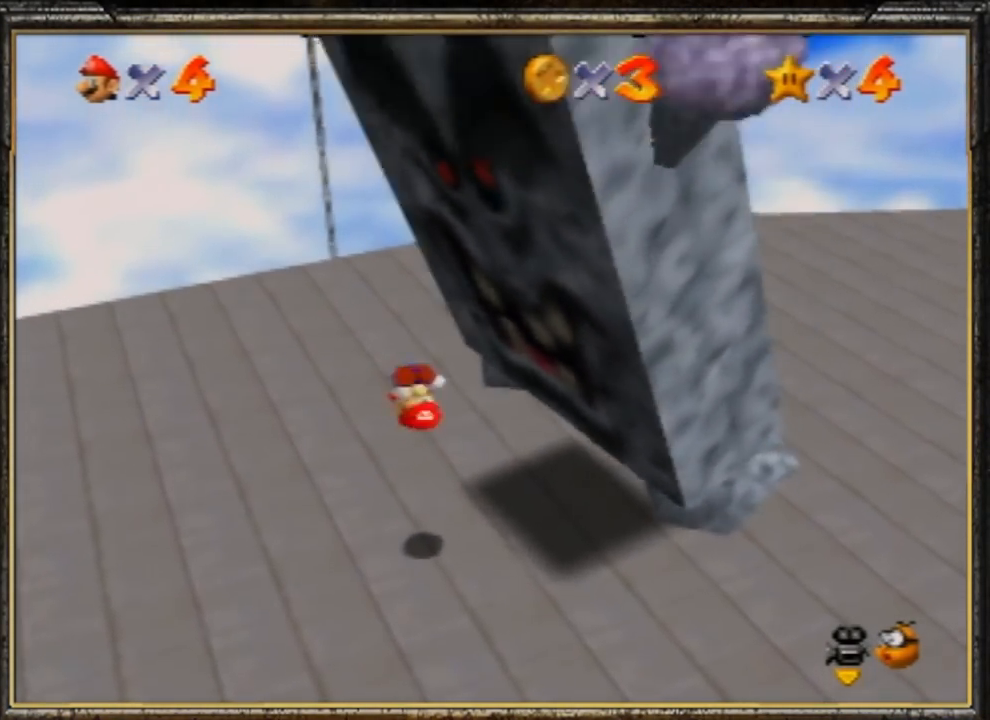
{"buttons": ["A"], "left_stick": "center", "events": [[184, "A", "down"], [367, "A", "up"], [434, "A", "down"]]}
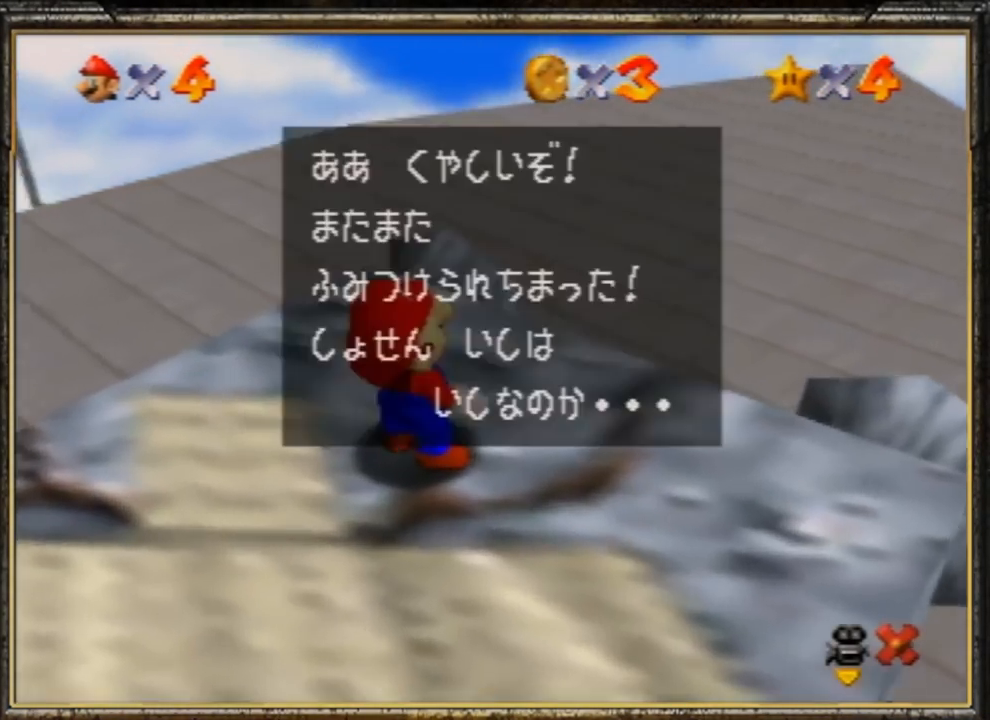
{"buttons": ["A"], "left_stick": "center", "events": [[33, "A", "up"], [100, "A", "down"], [200, "A", "up"], [267, "A", "down"], [333, "A", "up"], [367, "A", "down"], [467, "A", "up"], [500, "A", "down"]]}
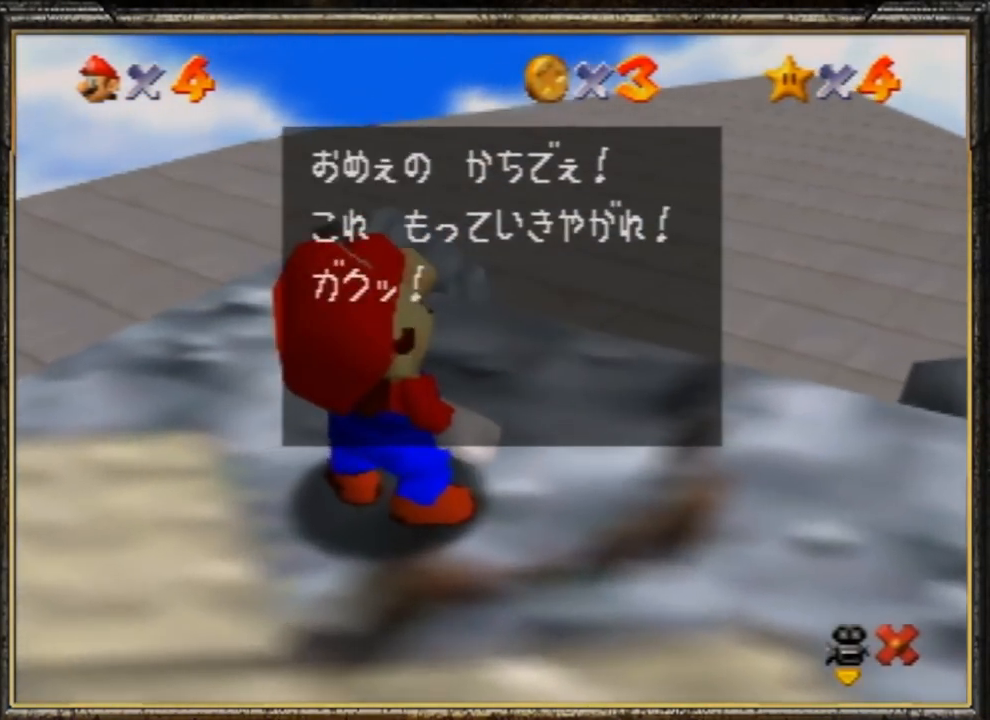
{"buttons": [], "left_stick": "center", "events": [[167, "A", "up"], [201, "A", "down"], [267, "A", "up"]]}